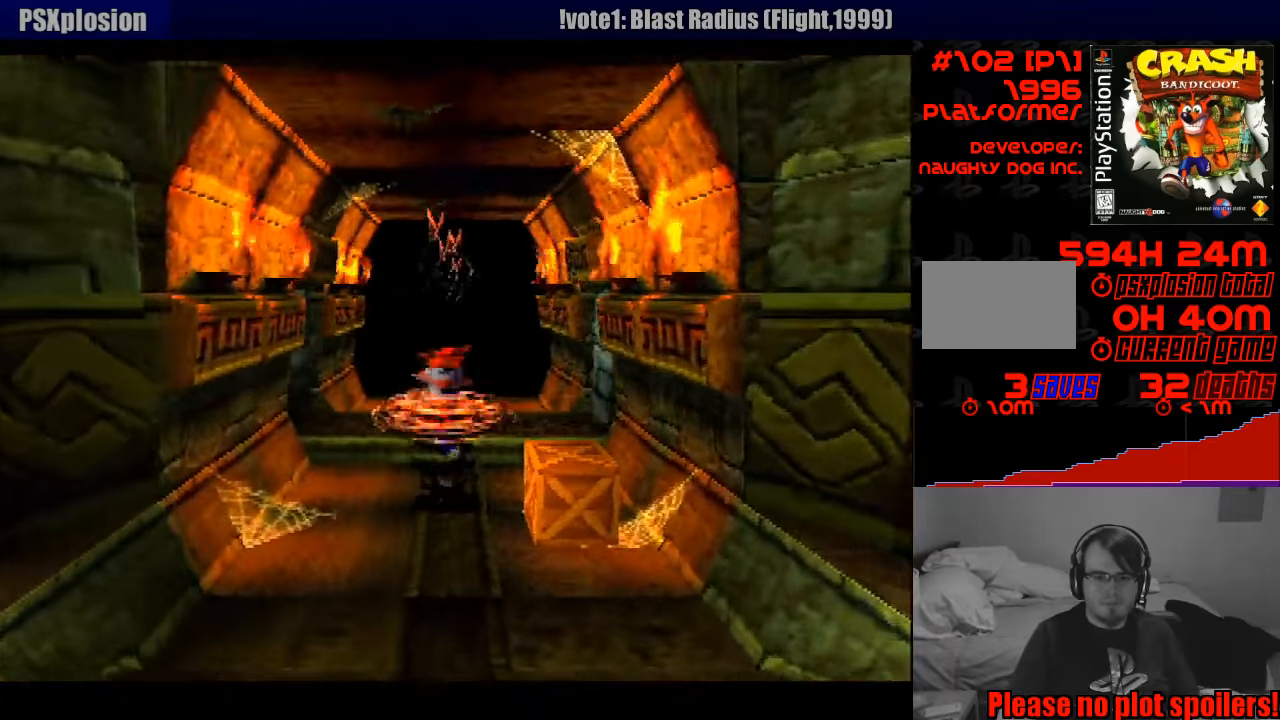
Gameplay with a controller (PlayStation layout); each line is a JSON object with the inputs held at the frame after it. "events" lists button and stick changes between this image and that frame as [ms after this image, input, new state], when the widget could be followed in between. Not read: L3 R3.
{"buttons": ["DPAD_DOWN"], "events": [[33, "SQUARE", "up"], [83, "SQUARE", "down"], [233, "SQUARE", "up"], [316, "DPAD_DOWN", "down"]]}
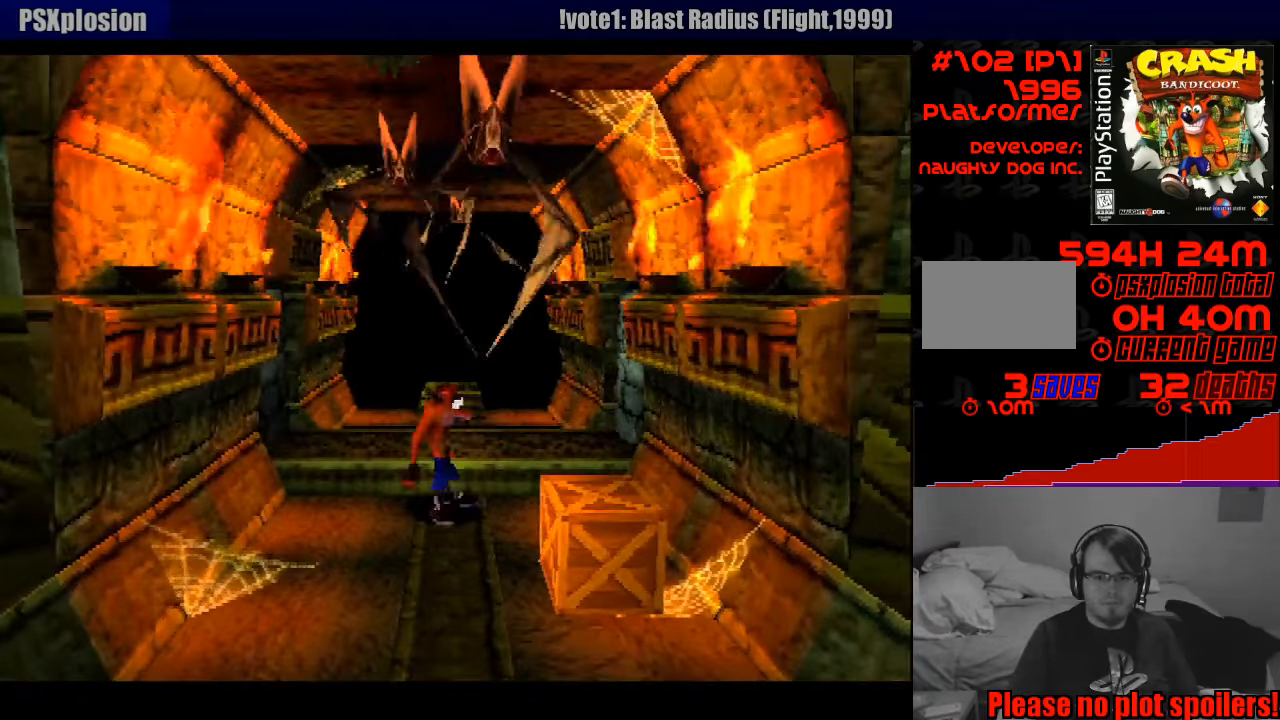
{"buttons": [], "events": [[166, "DPAD_DOWN", "up"]]}
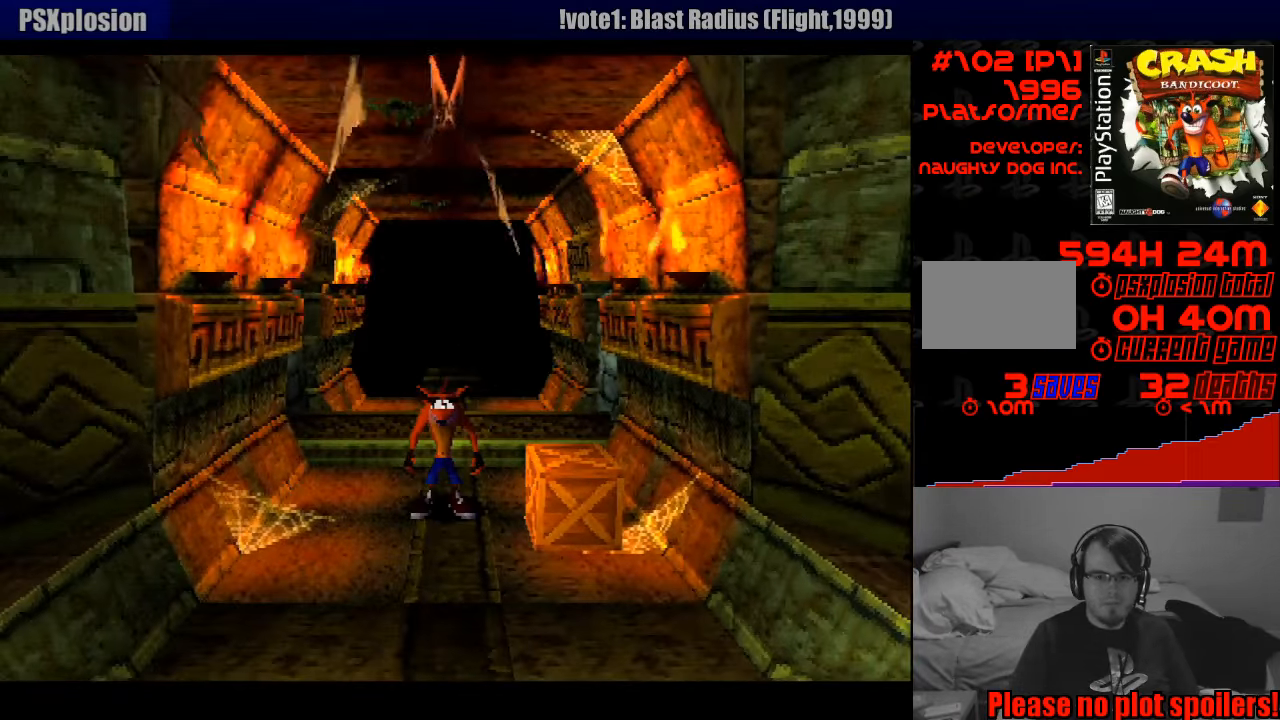
{"buttons": [], "events": []}
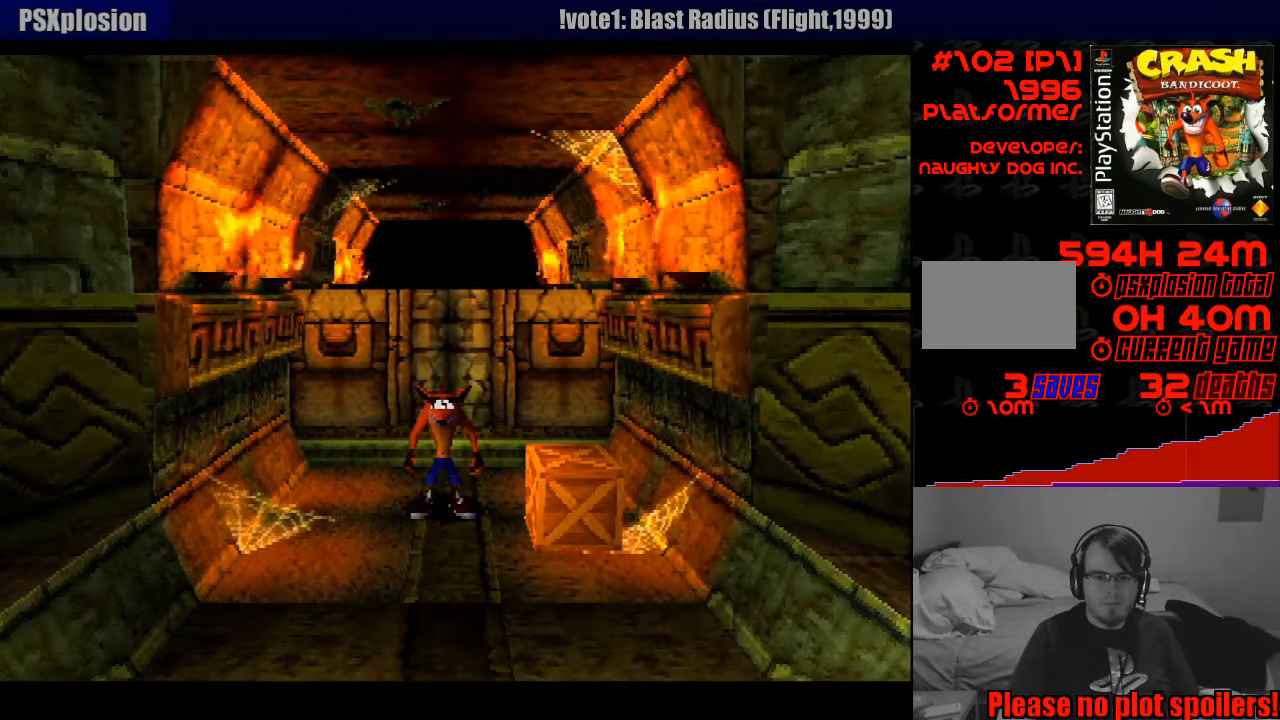
{"buttons": ["DPAD_UP"], "events": [[433, "DPAD_UP", "down"]]}
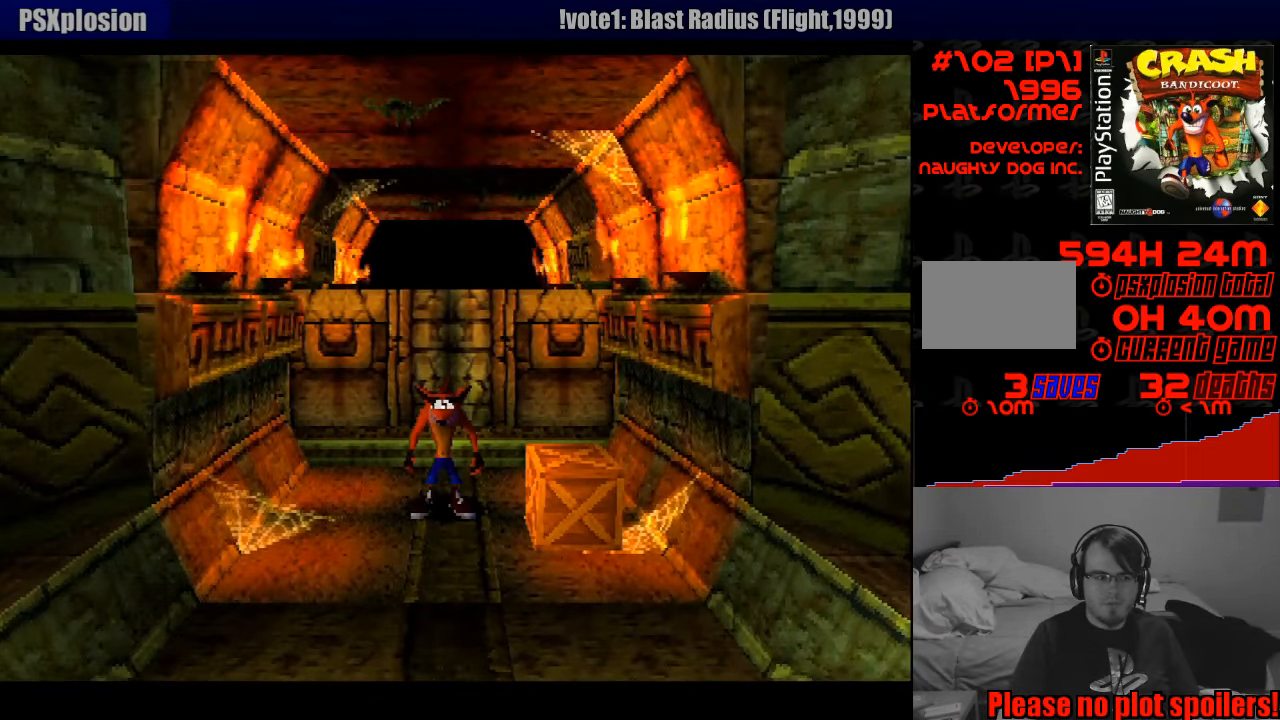
{"buttons": ["DPAD_UP"], "events": [[350, "START", "down"], [366, "START", "up"]]}
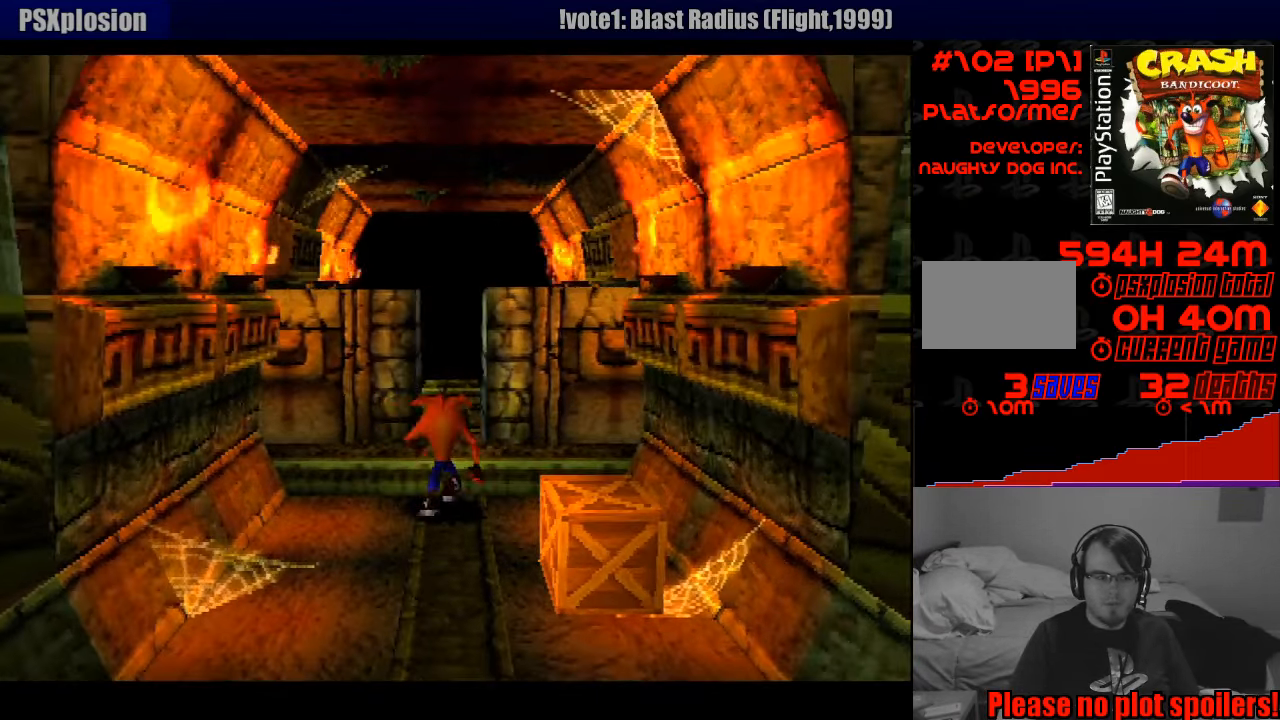
{"buttons": ["DPAD_UP"], "events": [[200, "CROSS", "down"], [400, "CROSS", "up"]]}
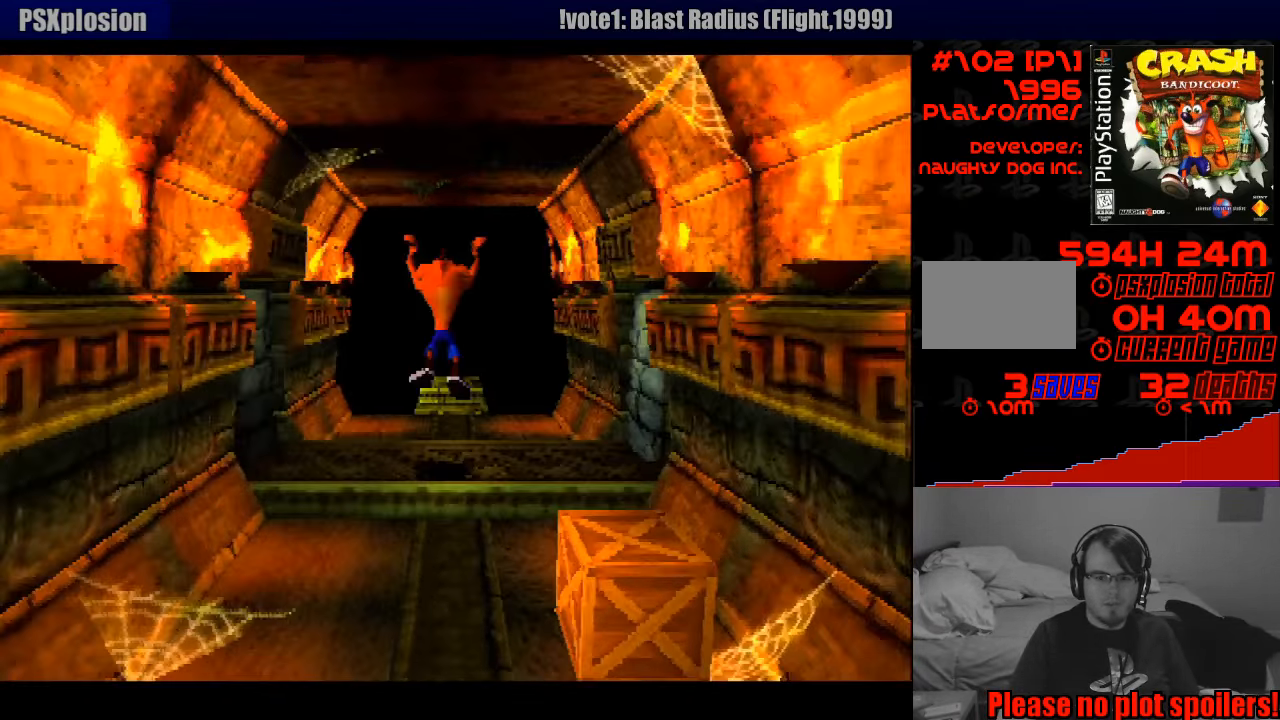
{"buttons": ["DPAD_UP"], "events": []}
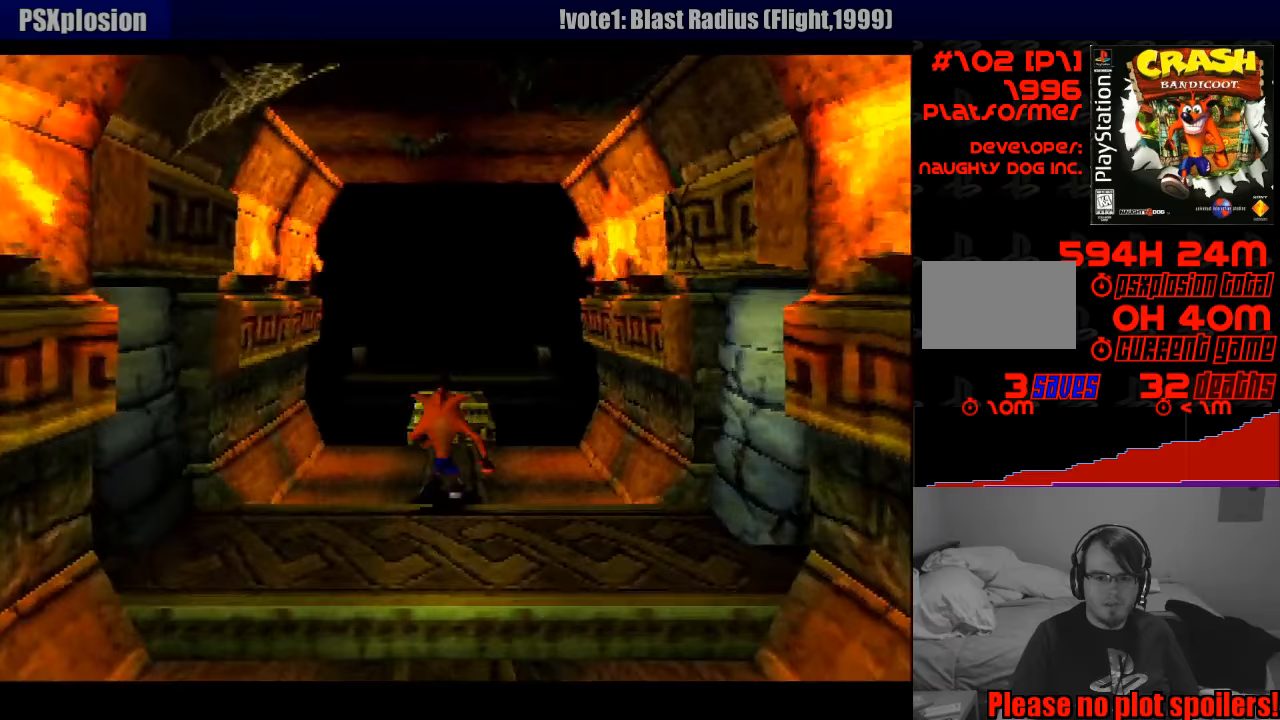
{"buttons": ["CROSS", "DPAD_UP"], "events": [[350, "CROSS", "down"]]}
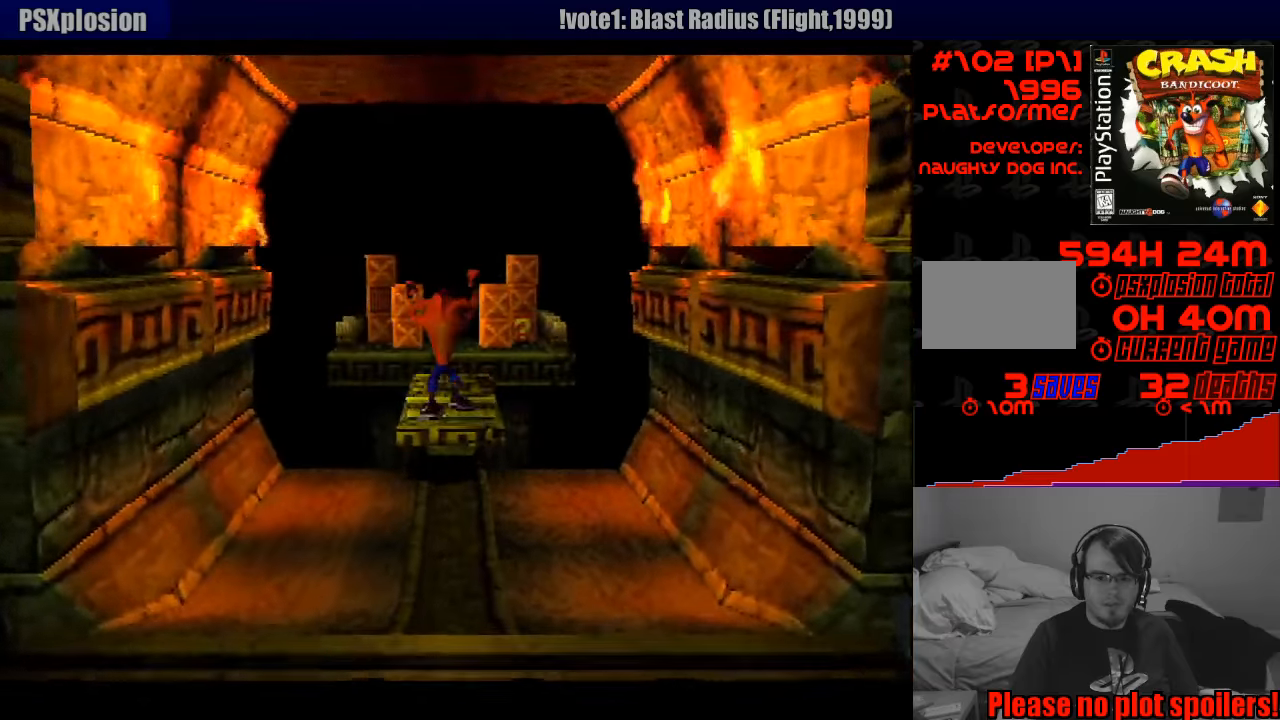
{"buttons": ["DPAD_UP"], "events": [[167, "CROSS", "up"]]}
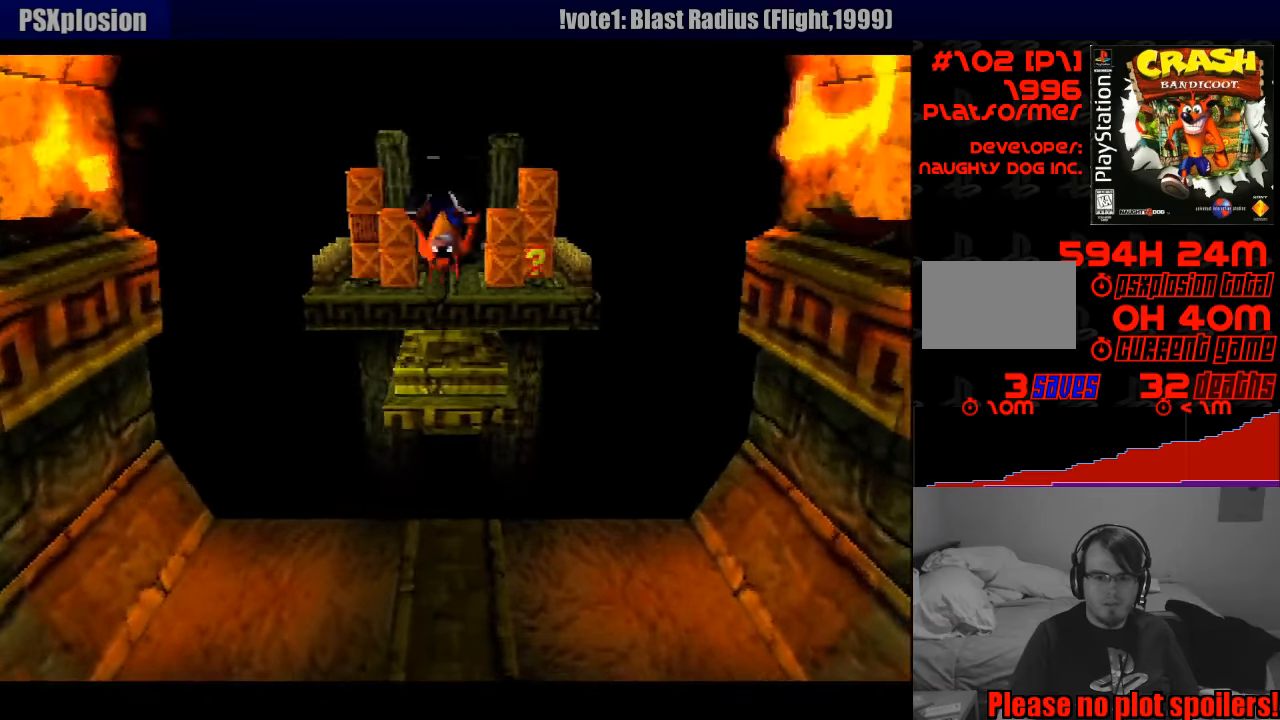
{"buttons": ["CROSS", "DPAD_UP"], "events": [[350, "CROSS", "down"], [450, "CROSS", "up"], [467, "CROSS", "down"]]}
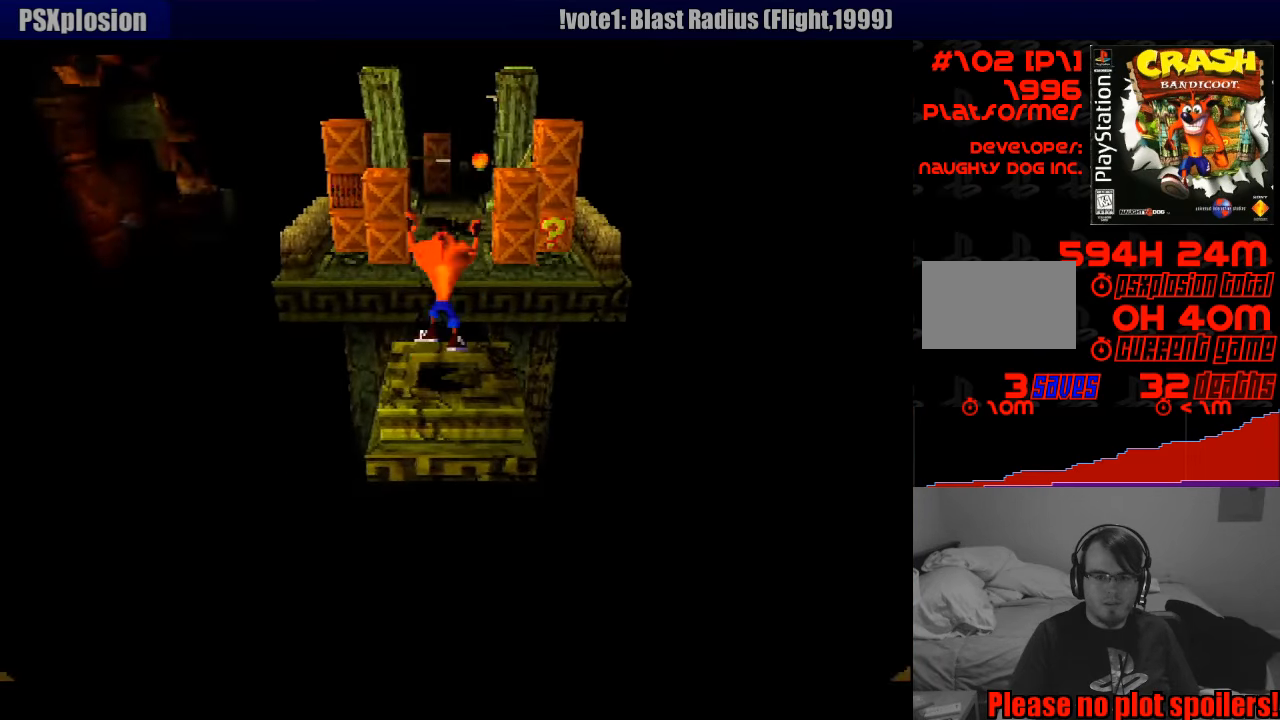
{"buttons": ["CROSS", "DPAD_UP"], "events": []}
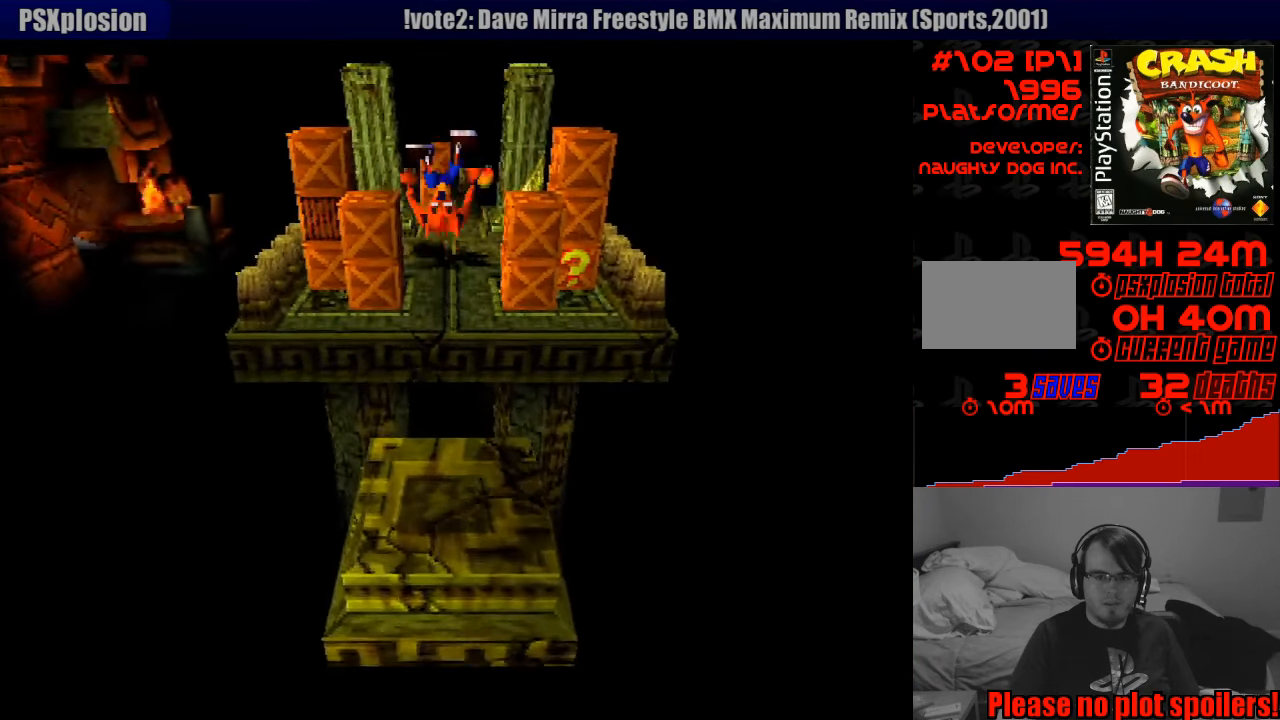
{"buttons": ["SQUARE", "DPAD_LEFT"], "events": [[317, "CROSS", "up"], [433, "DPAD_LEFT", "down"], [467, "DPAD_UP", "up"], [500, "SQUARE", "down"]]}
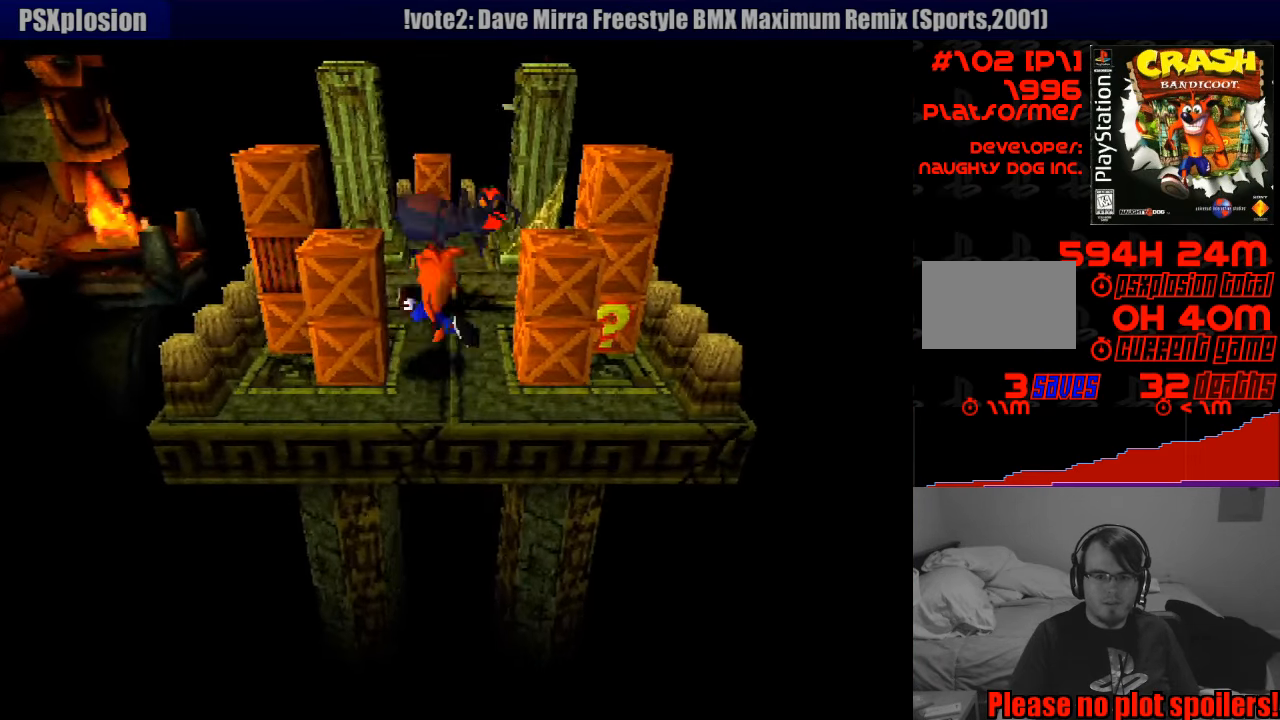
{"buttons": ["DPAD_DOWN", "DPAD_RIGHT"], "events": [[117, "DPAD_UP", "down"], [217, "DPAD_LEFT", "up"], [217, "DPAD_UP", "up"], [300, "SQUARE", "up"], [383, "DPAD_RIGHT", "down"], [483, "DPAD_DOWN", "down"]]}
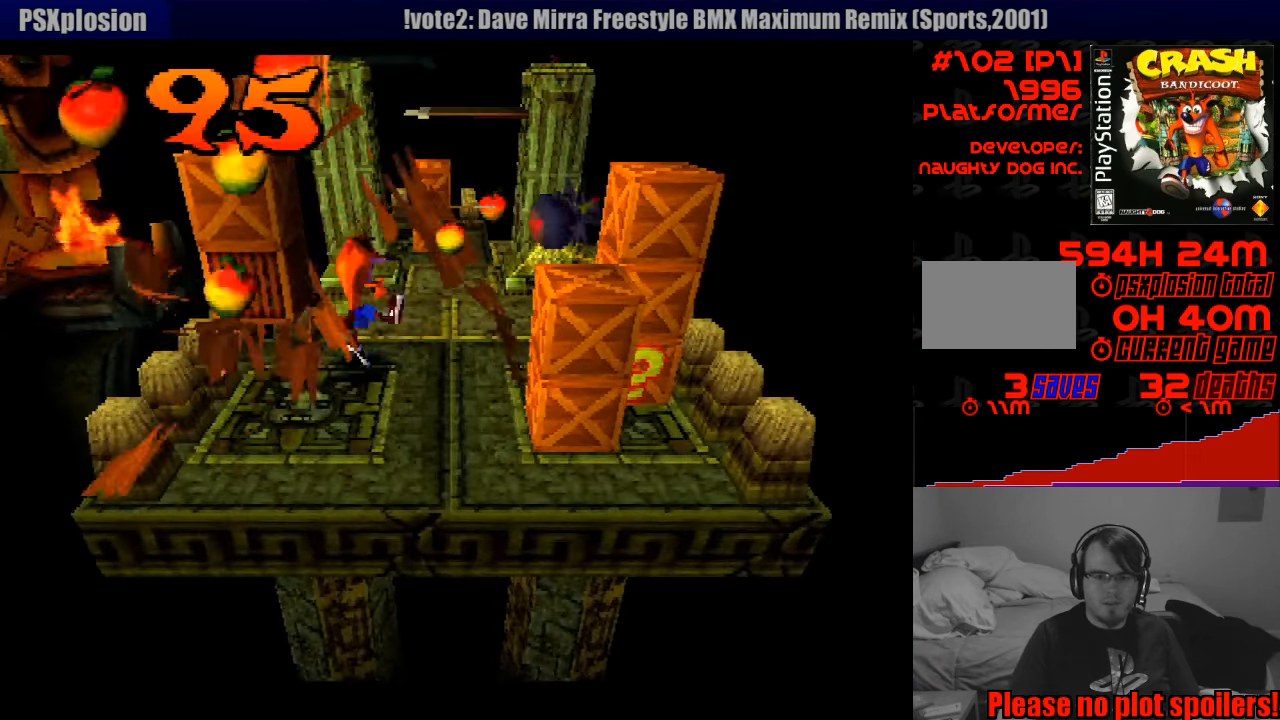
{"buttons": ["SQUARE", "DPAD_DOWN", "DPAD_RIGHT"], "events": [[100, "SQUARE", "down"], [200, "DPAD_RIGHT", "up"], [250, "DPAD_DOWN", "up"], [250, "DPAD_RIGHT", "down"], [250, "SQUARE", "up"], [367, "SQUARE", "down"], [483, "DPAD_DOWN", "down"]]}
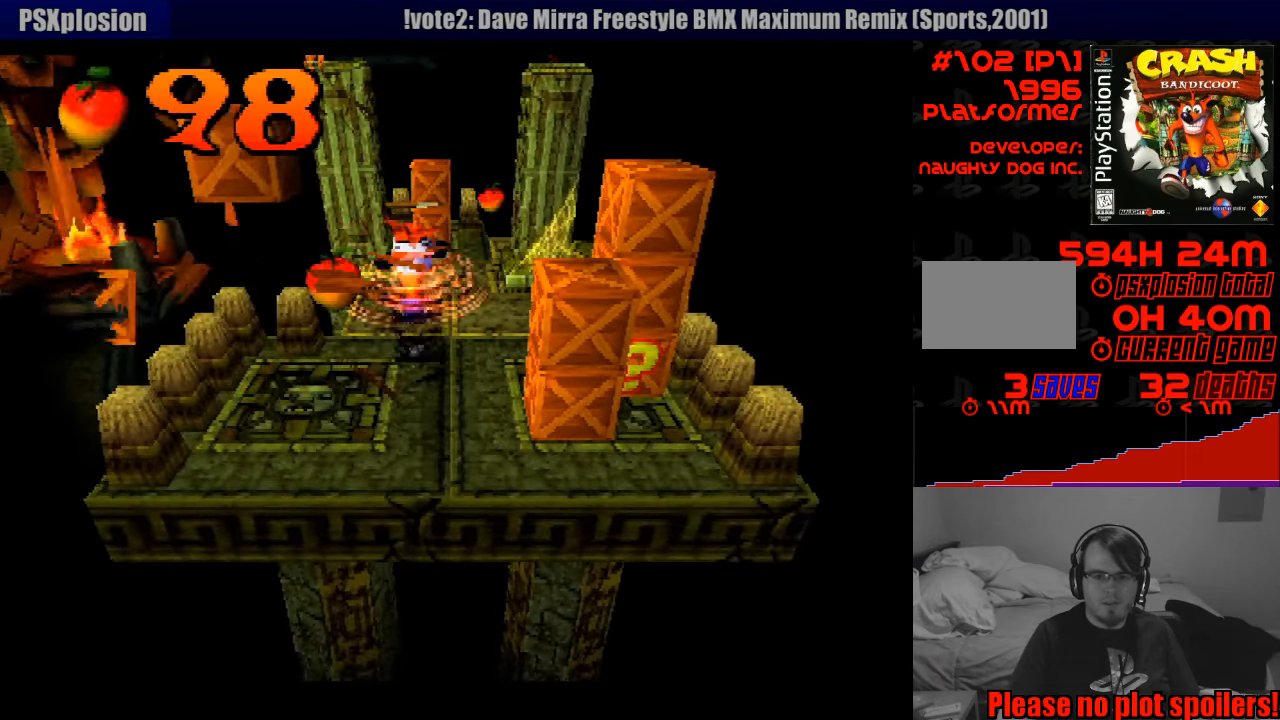
{"buttons": ["SQUARE"], "events": [[50, "SQUARE", "up"], [100, "DPAD_DOWN", "up"], [150, "SQUARE", "down"], [283, "DPAD_RIGHT", "up"], [317, "SQUARE", "up"], [367, "SQUARE", "down"]]}
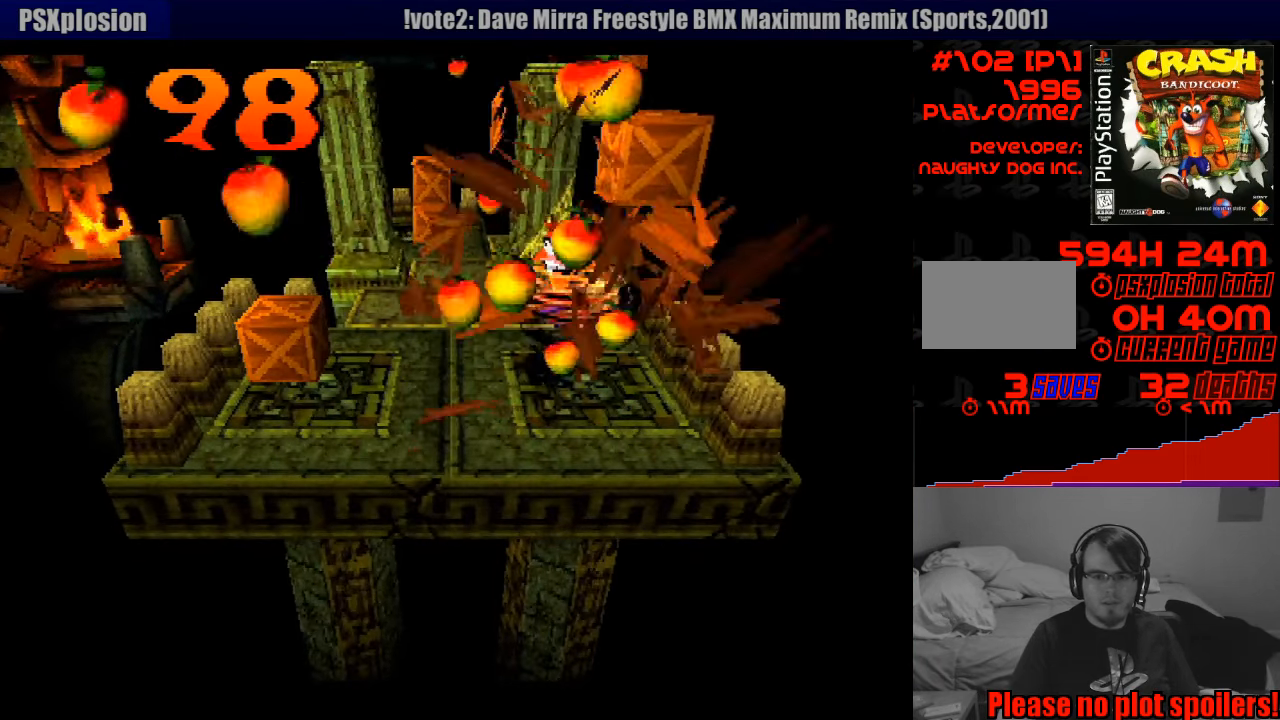
{"buttons": ["SQUARE", "DPAD_RIGHT"], "events": [[17, "SQUARE", "up"], [117, "DPAD_RIGHT", "down"], [233, "DPAD_RIGHT", "up"], [417, "DPAD_DOWN", "down"], [417, "DPAD_RIGHT", "down"], [450, "DPAD_DOWN", "up"], [450, "SQUARE", "down"]]}
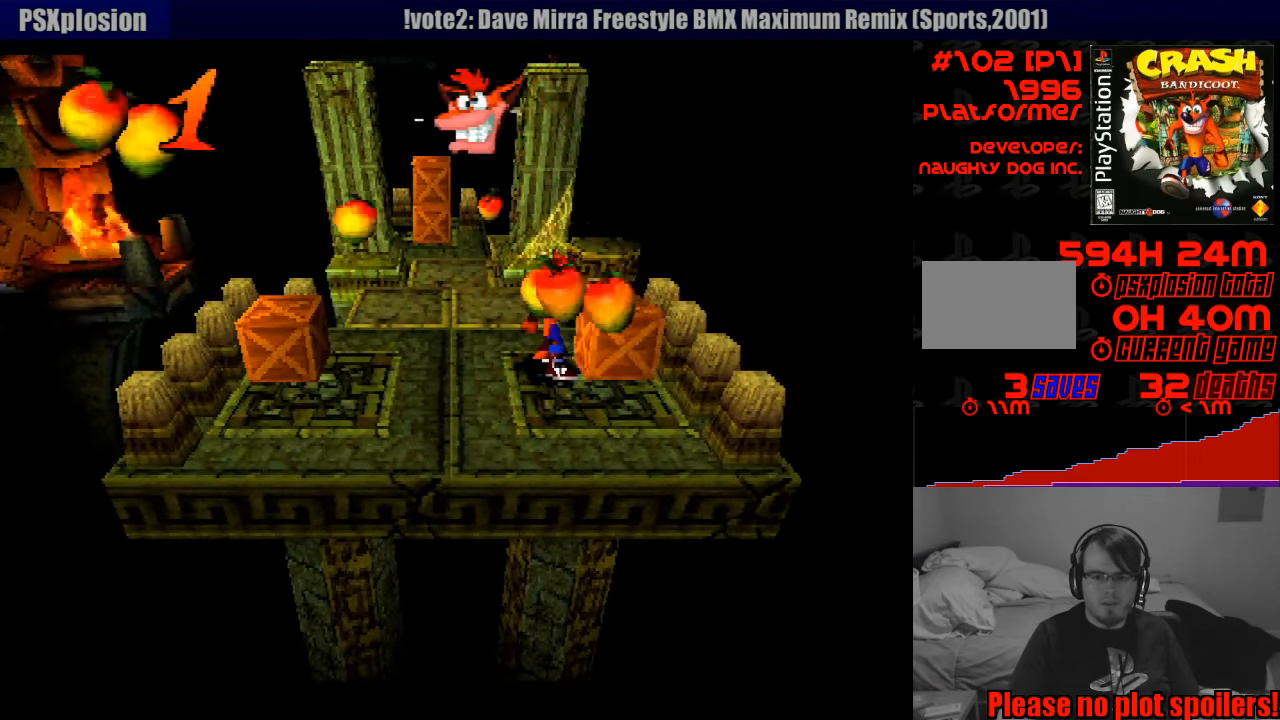
{"buttons": [], "events": [[17, "DPAD_RIGHT", "up"], [100, "SQUARE", "up"], [283, "DPAD_RIGHT", "down"], [333, "DPAD_DOWN", "down"], [450, "DPAD_DOWN", "up"], [467, "DPAD_RIGHT", "up"]]}
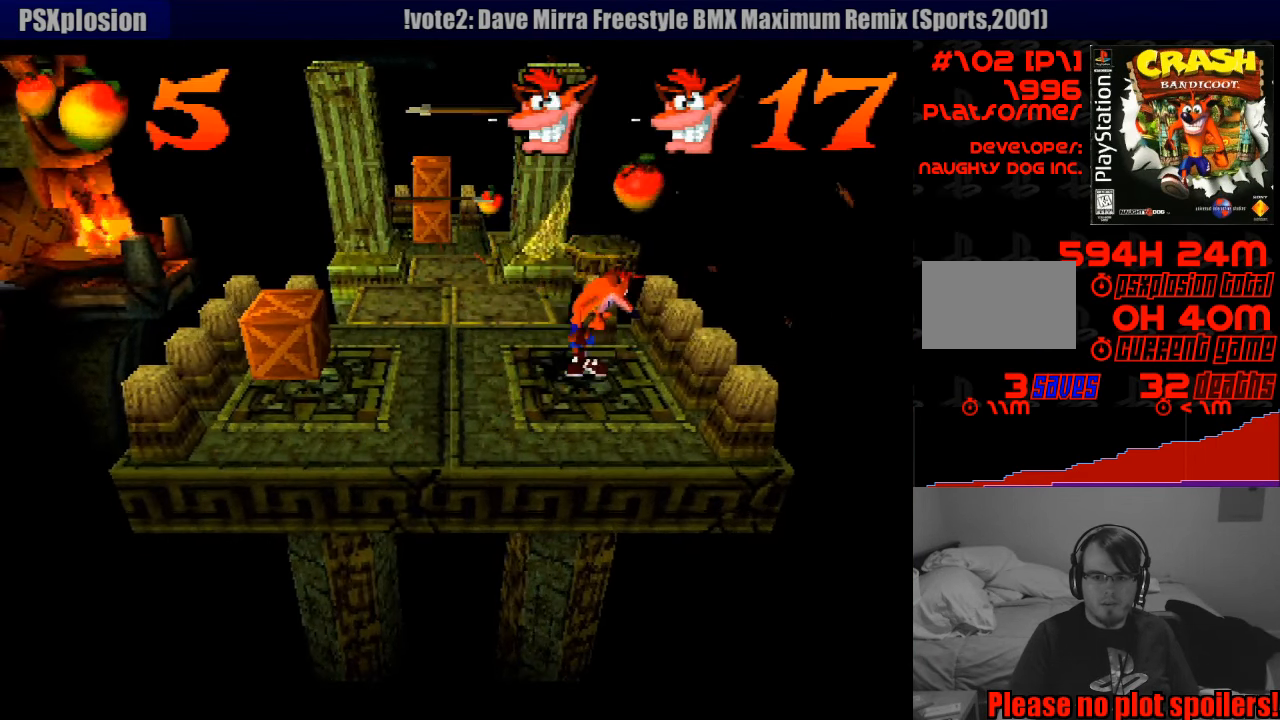
{"buttons": ["DPAD_UP", "DPAD_LEFT"], "events": [[116, "DPAD_LEFT", "down"], [266, "DPAD_UP", "down"], [333, "DPAD_UP", "up"], [349, "DPAD_UP", "down"], [366, "DPAD_LEFT", "up"], [449, "DPAD_LEFT", "down"]]}
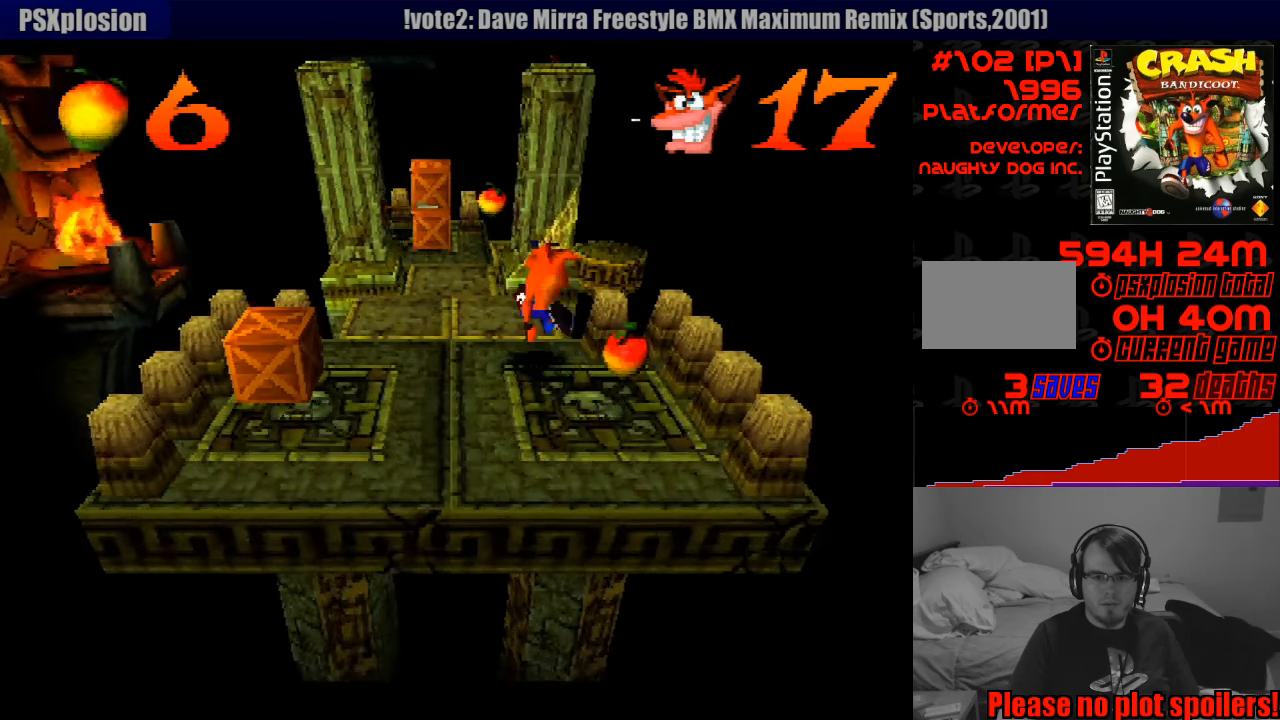
{"buttons": [], "events": [[167, "DPAD_UP", "up"], [183, "DPAD_LEFT", "up"], [300, "DPAD_DOWN", "down"], [300, "DPAD_LEFT", "down"], [350, "DPAD_LEFT", "up"], [367, "DPAD_LEFT", "down"], [450, "DPAD_DOWN", "up"], [467, "DPAD_LEFT", "up"]]}
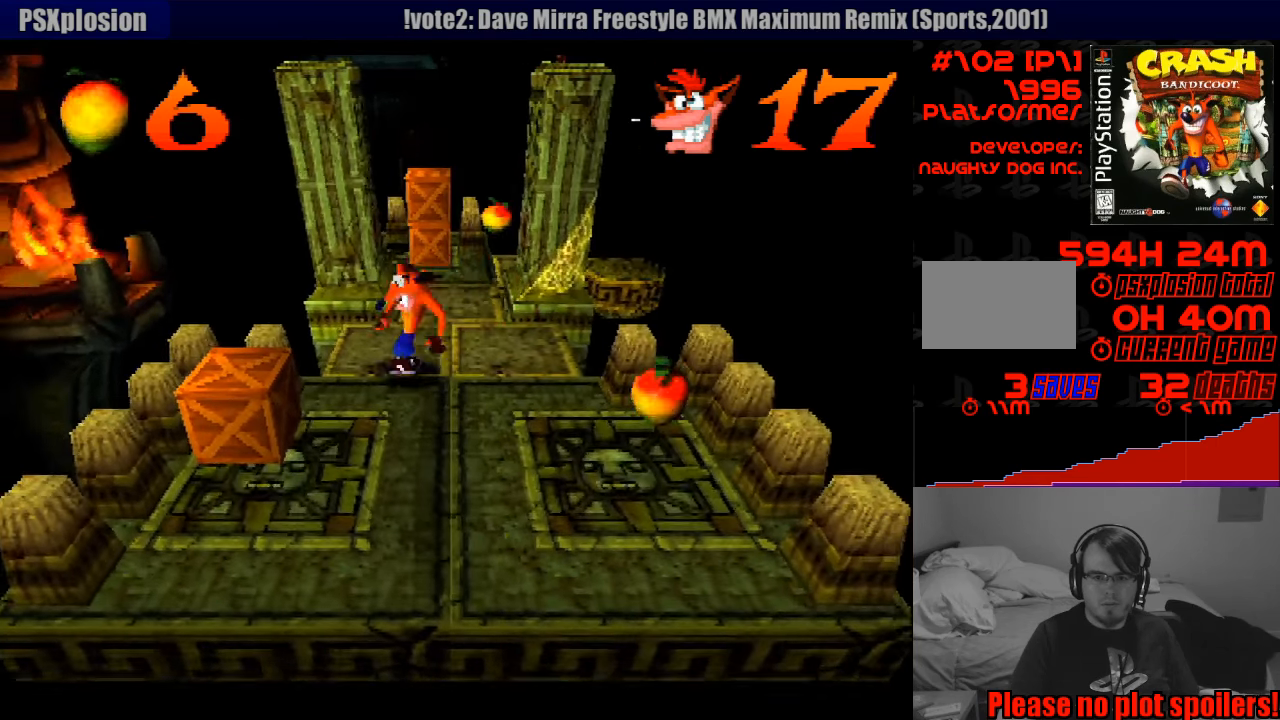
{"buttons": [], "events": [[267, "DPAD_RIGHT", "down"], [417, "DPAD_RIGHT", "up"]]}
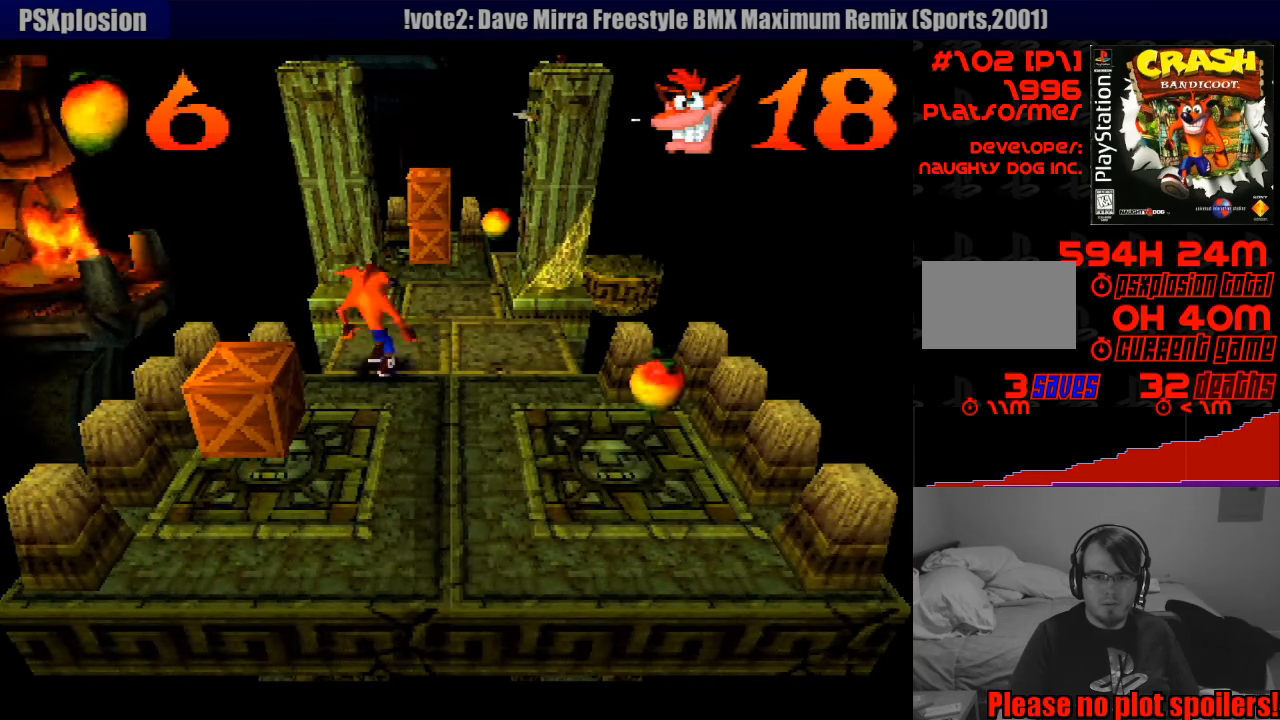
{"buttons": ["DPAD_RIGHT"], "events": [[150, "DPAD_RIGHT", "down"], [283, "DPAD_RIGHT", "up"], [483, "DPAD_RIGHT", "down"]]}
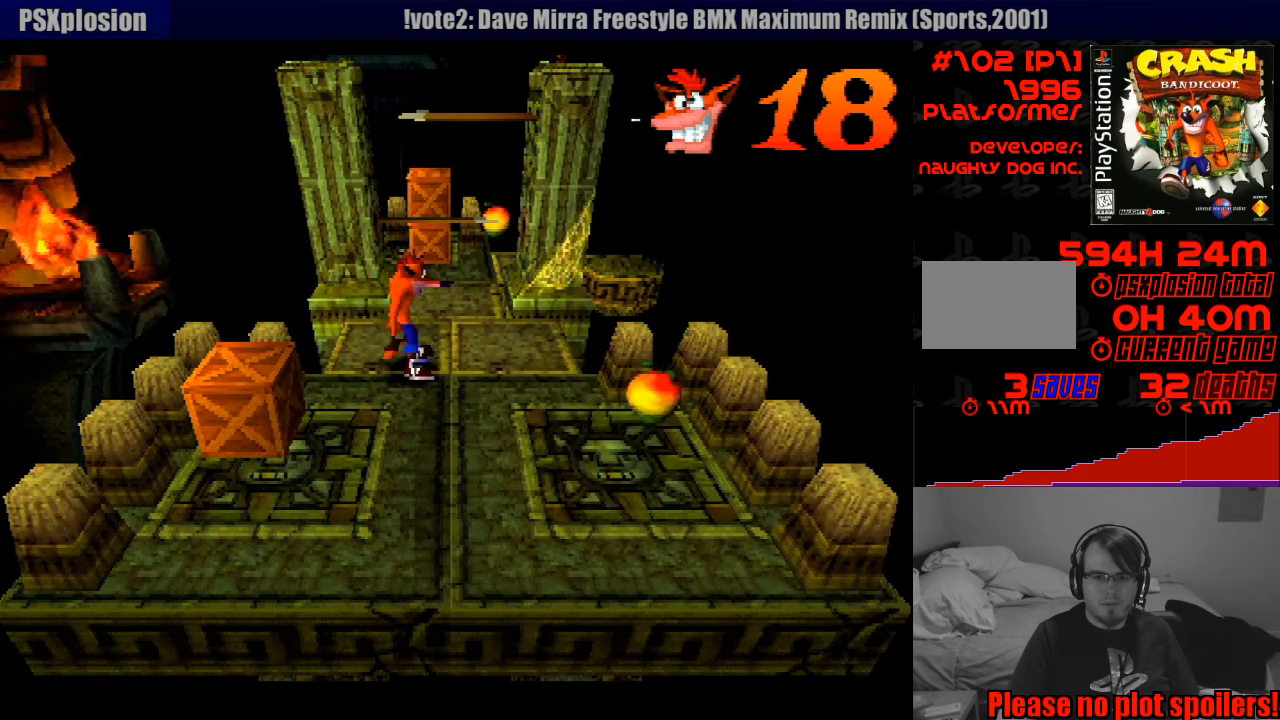
{"buttons": ["DPAD_UP"], "events": [[83, "DPAD_RIGHT", "up"], [317, "DPAD_UP", "down"]]}
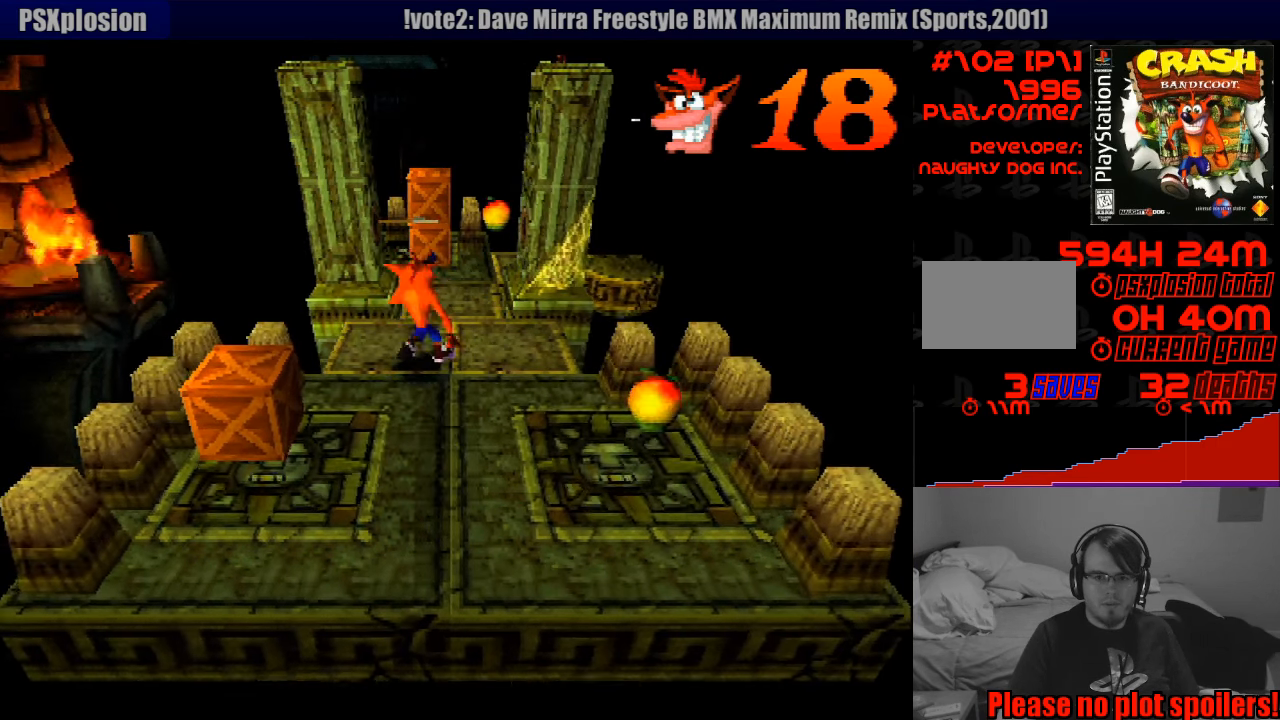
{"buttons": ["SQUARE", "DPAD_UP"], "events": [[433, "SQUARE", "down"]]}
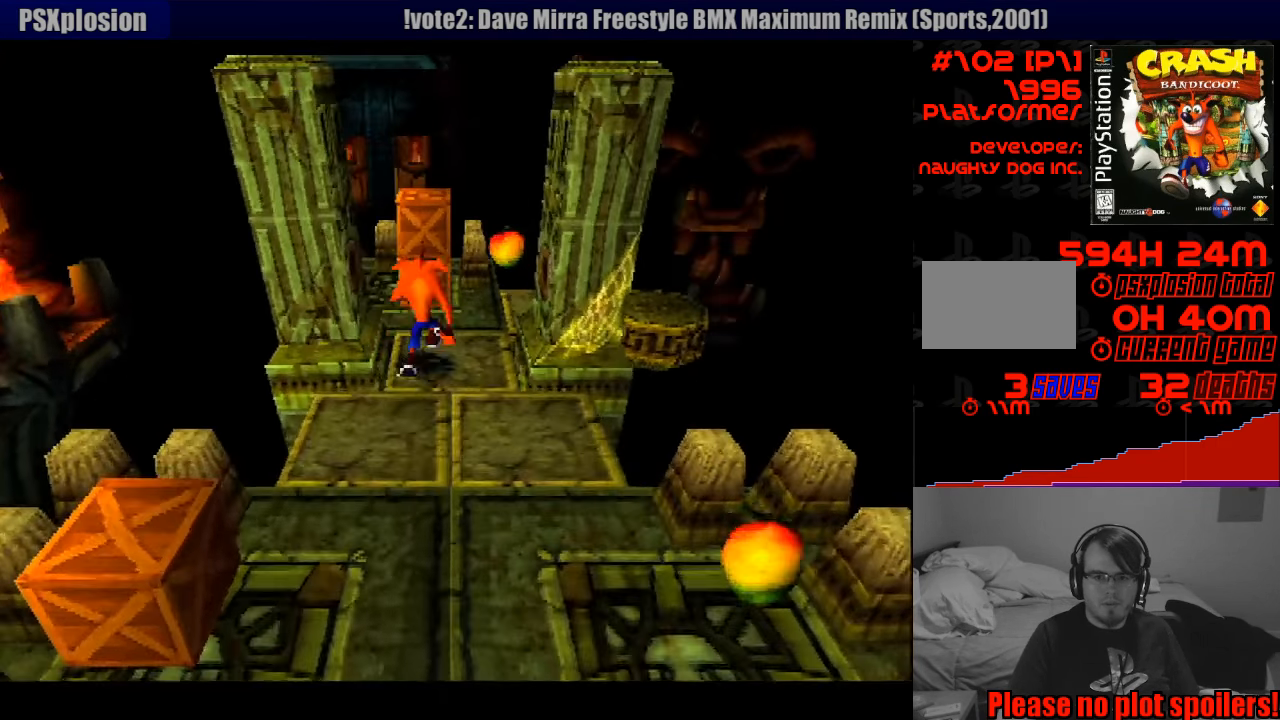
{"buttons": [], "events": [[350, "SQUARE", "up"], [467, "DPAD_UP", "up"]]}
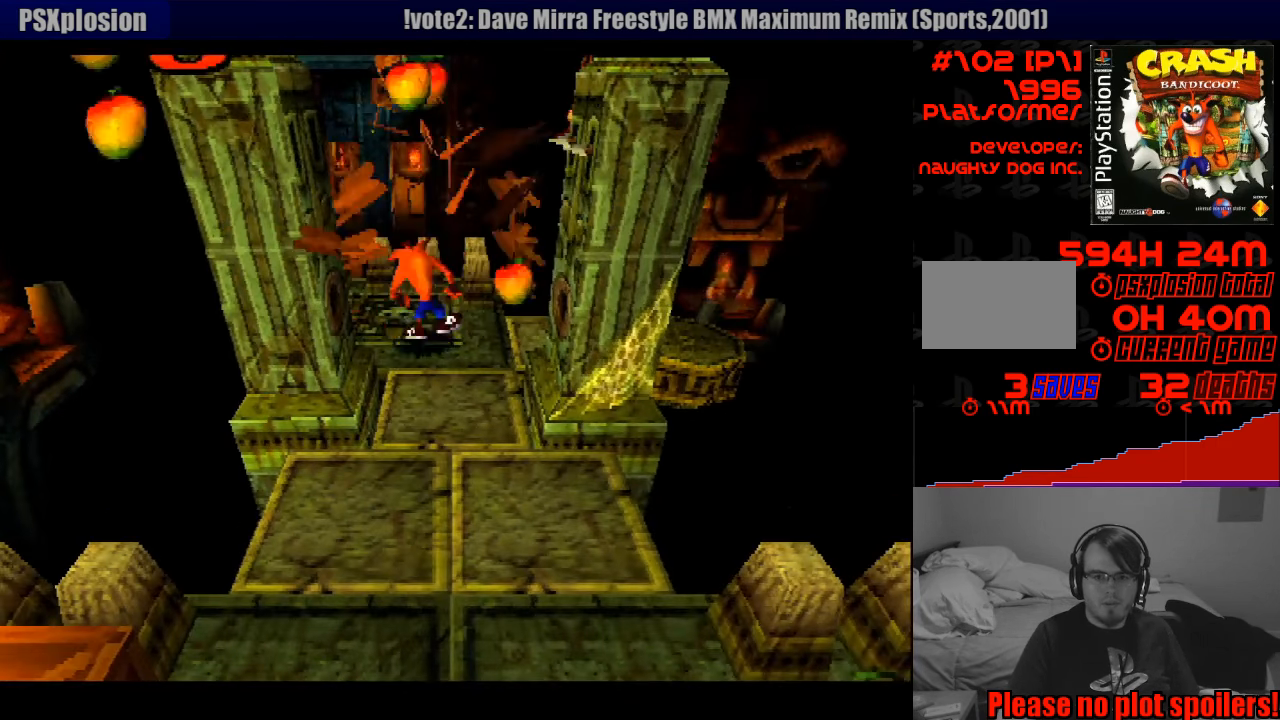
{"buttons": ["DPAD_RIGHT"], "events": [[467, "DPAD_RIGHT", "down"]]}
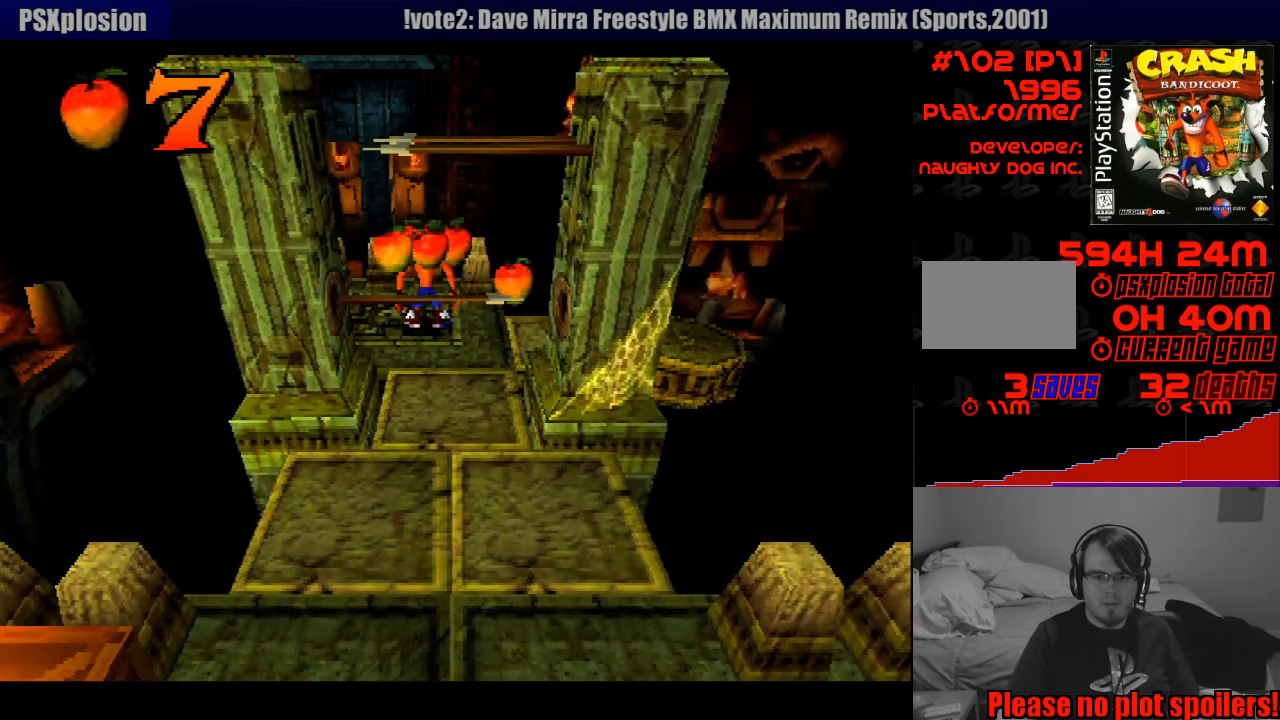
{"buttons": ["DPAD_RIGHT"], "events": [[67, "DPAD_RIGHT", "up"], [500, "DPAD_RIGHT", "down"]]}
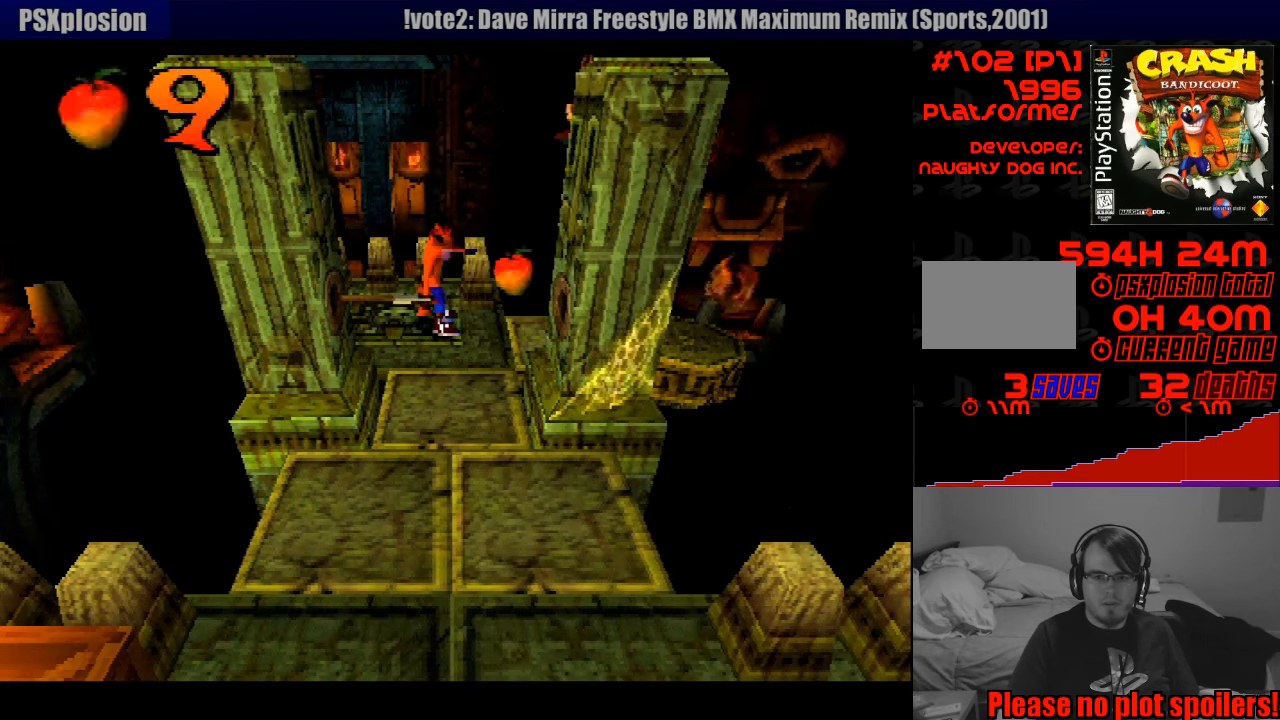
{"buttons": ["CROSS", "DPAD_RIGHT"], "events": [[383, "CROSS", "down"]]}
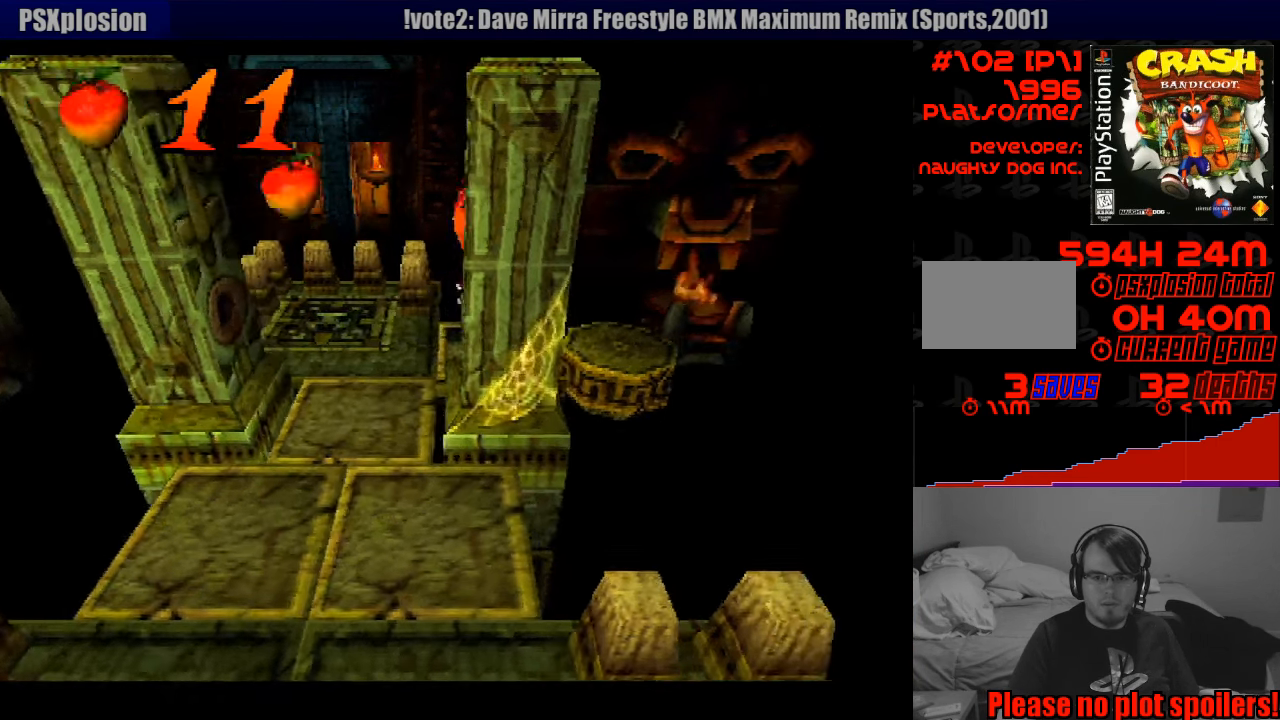
{"buttons": ["DPAD_LEFT"], "events": [[100, "CROSS", "up"], [200, "DPAD_RIGHT", "up"], [350, "DPAD_LEFT", "down"]]}
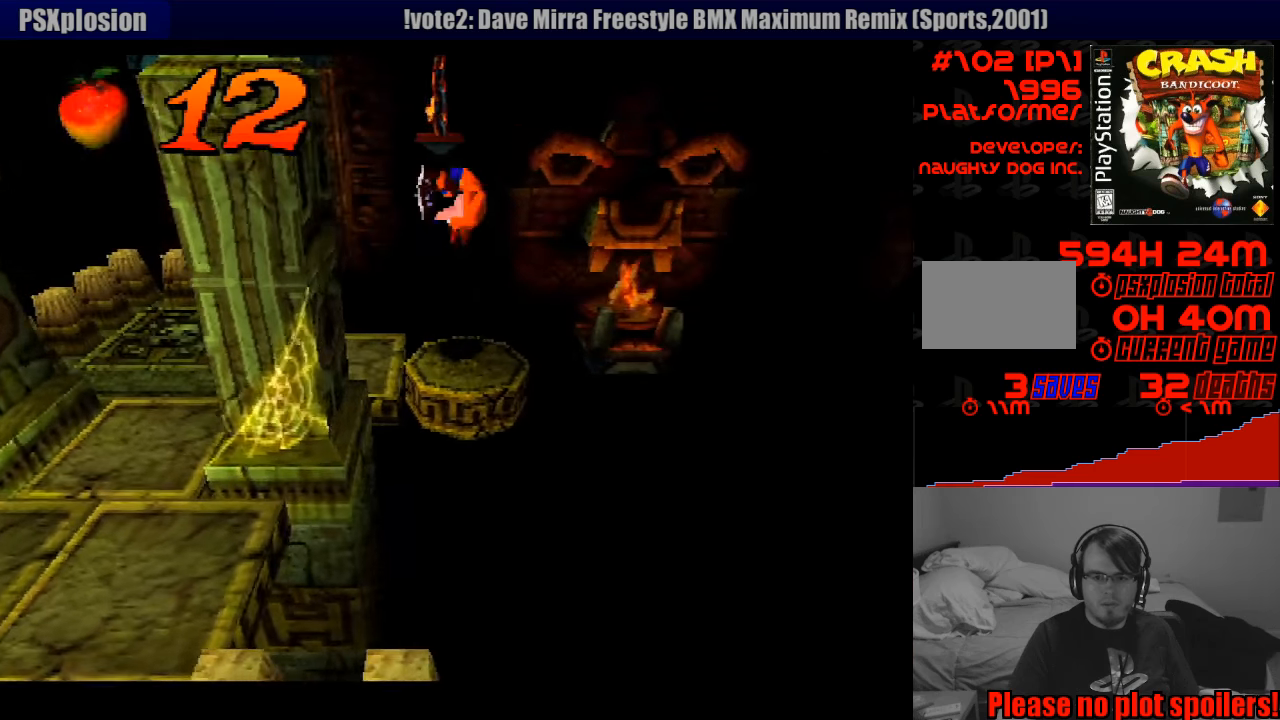
{"buttons": [], "events": [[16, "DPAD_LEFT", "up"]]}
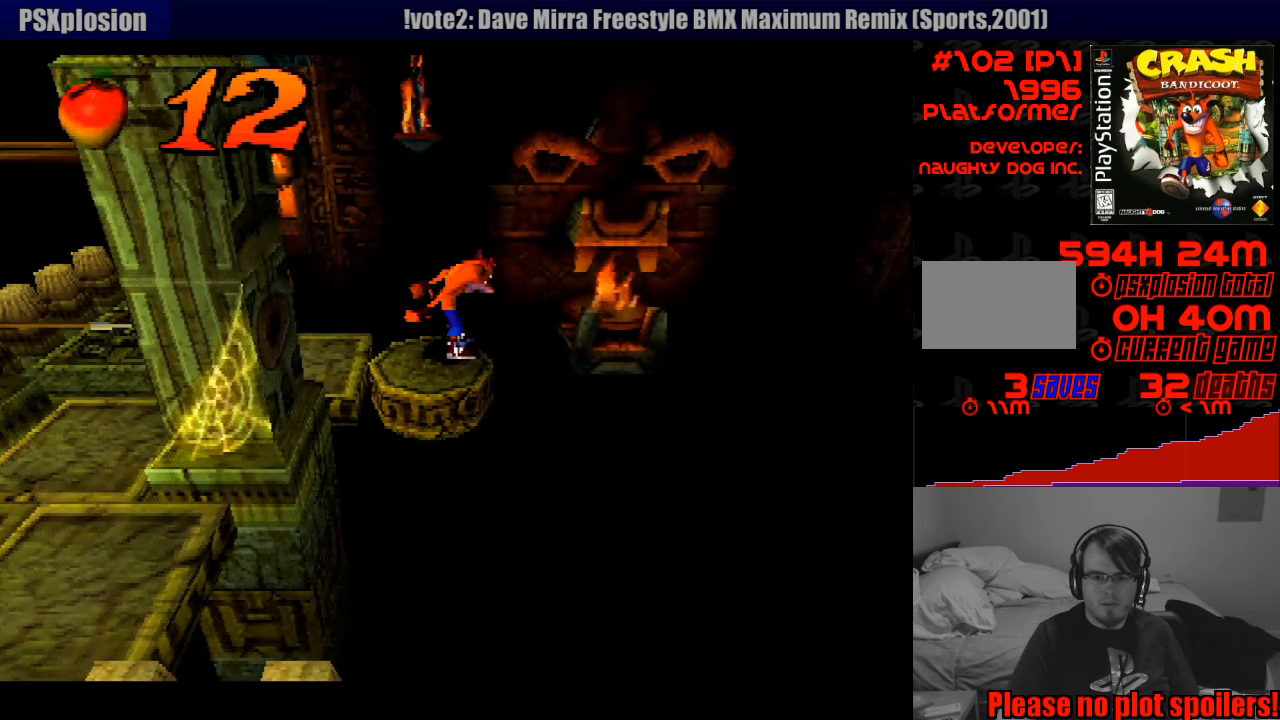
{"buttons": [], "events": [[33, "DPAD_LEFT", "down"], [100, "DPAD_LEFT", "up"], [266, "DPAD_DOWN", "down"], [366, "DPAD_DOWN", "up"]]}